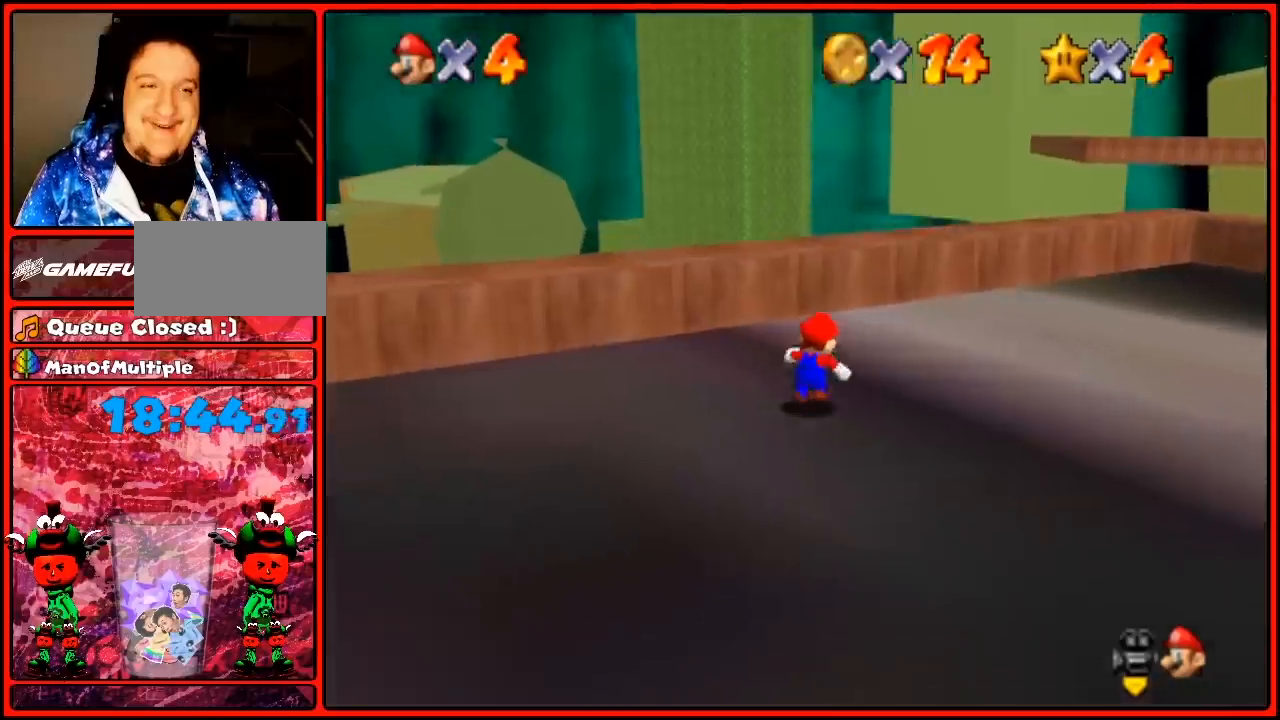
Gameplay with a controller (Nintendo layout); each line is a JSON object with the inputs held at the frame after it (dt_ms = milliseconds from this image to that frame). "button_events" lists button changes between this image and that frame as [ms after this image, input, new state], when the widget could be followed in between (sticks are given only as held states). Not read: L1 L3 R3.
{"dt_ms": 500, "buttons": [], "left_stick": "up-right", "button_events": []}
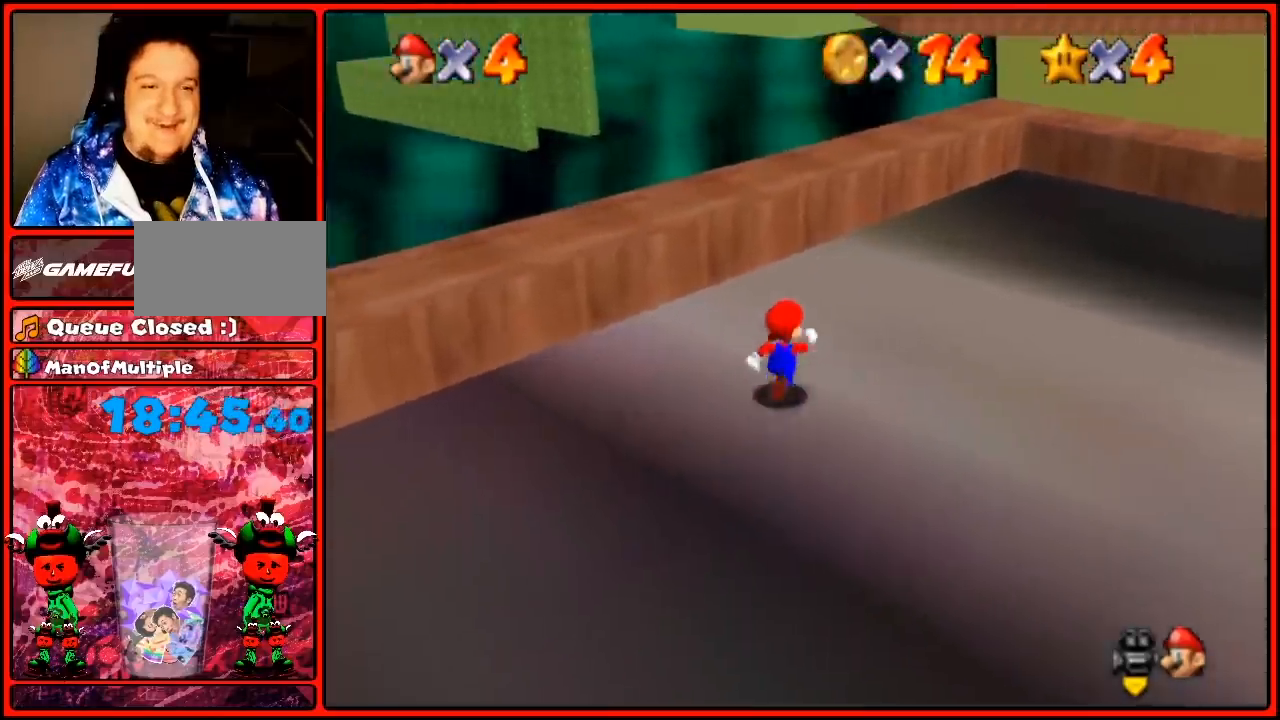
{"dt_ms": 500, "buttons": [], "left_stick": "up-right", "button_events": []}
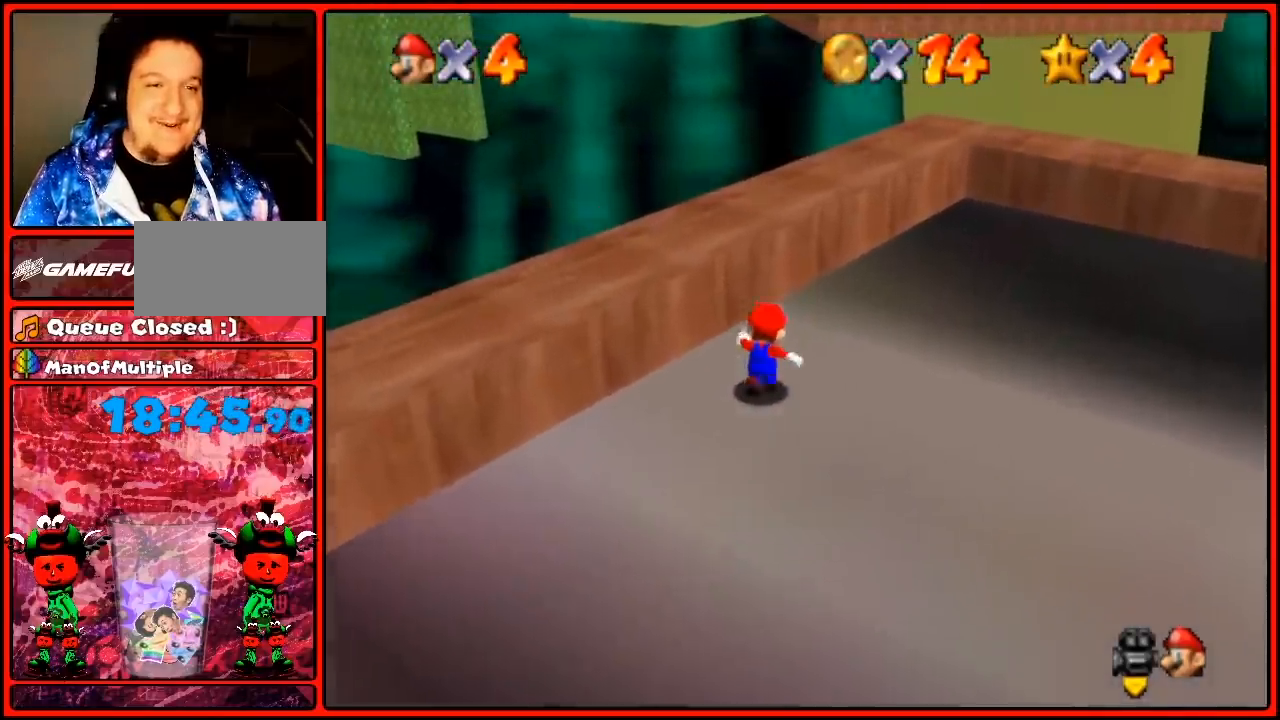
{"dt_ms": 500, "buttons": ["C_LEFT"], "left_stick": "left", "button_events": [[50, "A", "down"], [283, "A", "up"], [433, "C_LEFT", "down"]]}
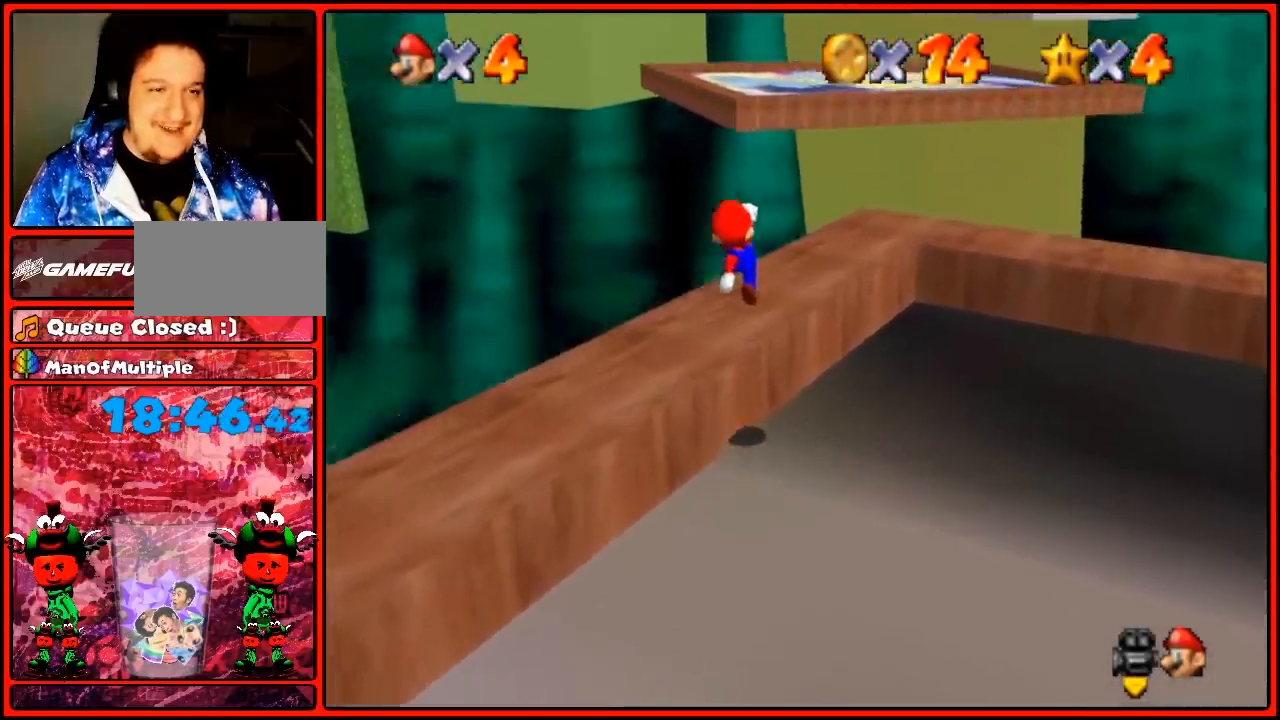
{"dt_ms": 500, "buttons": [], "left_stick": "up-right"}
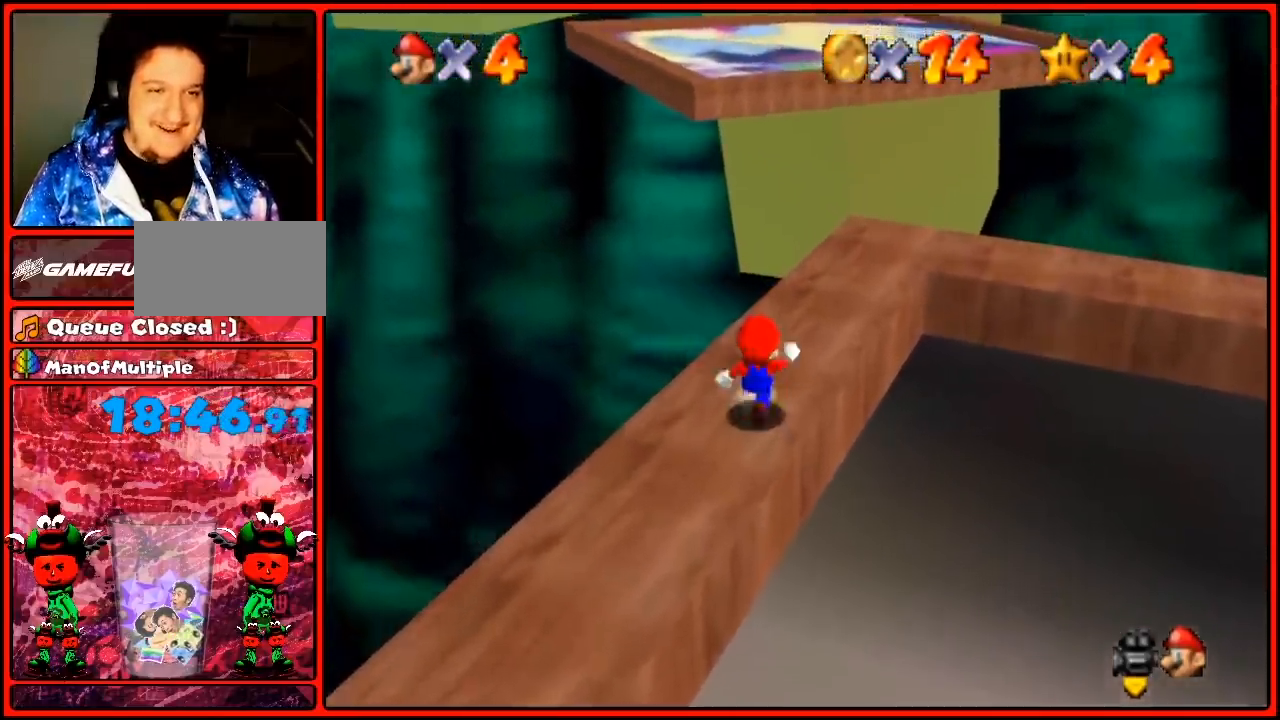
{"dt_ms": 1000, "buttons": ["A", "B"], "left_stick": "down-left", "button_events": [[83, "C_LEFT", "down"], [350, "C_LEFT", "up"], [883, "A", "down"], [883, "B", "down"]]}
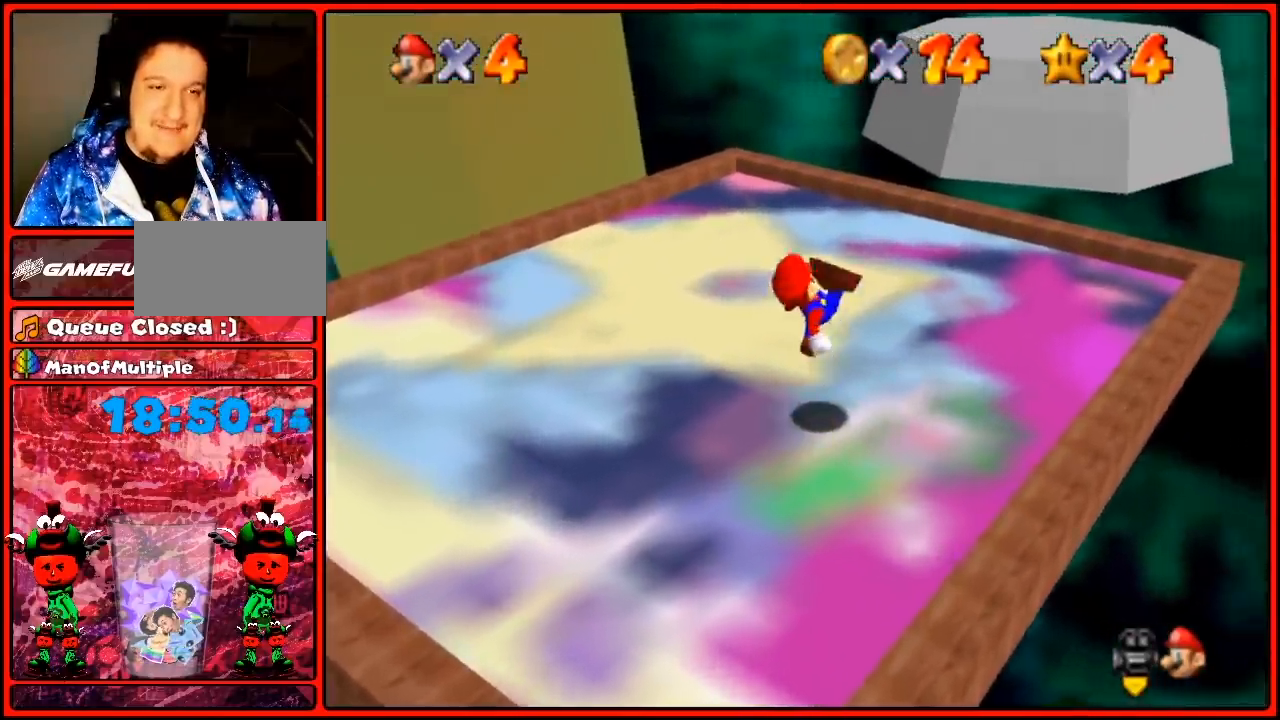
{"dt_ms": 500, "buttons": [], "left_stick": "up-right", "button_events": [[17, "A", "up"], [50, "B", "up"], [300, "A", "down"], [350, "A", "up"]]}
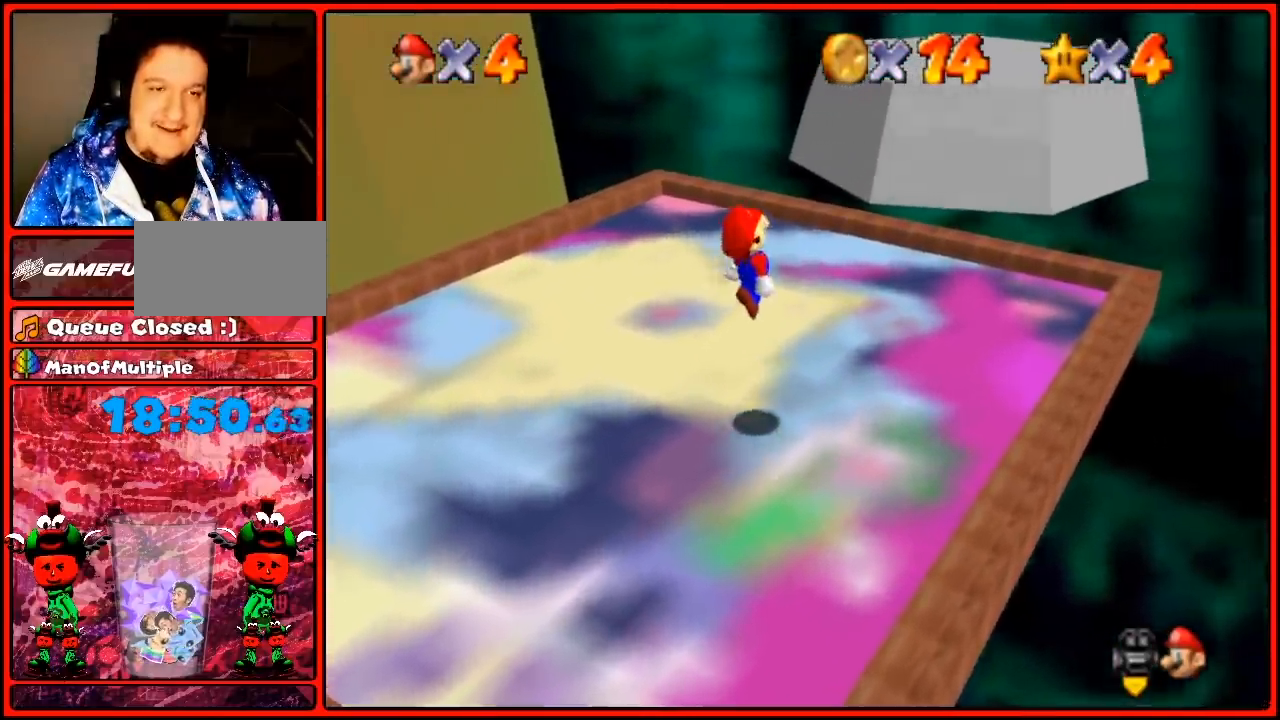
{"dt_ms": 500, "buttons": ["A"], "left_stick": "down-left", "button_events": [[383, "A", "down"]]}